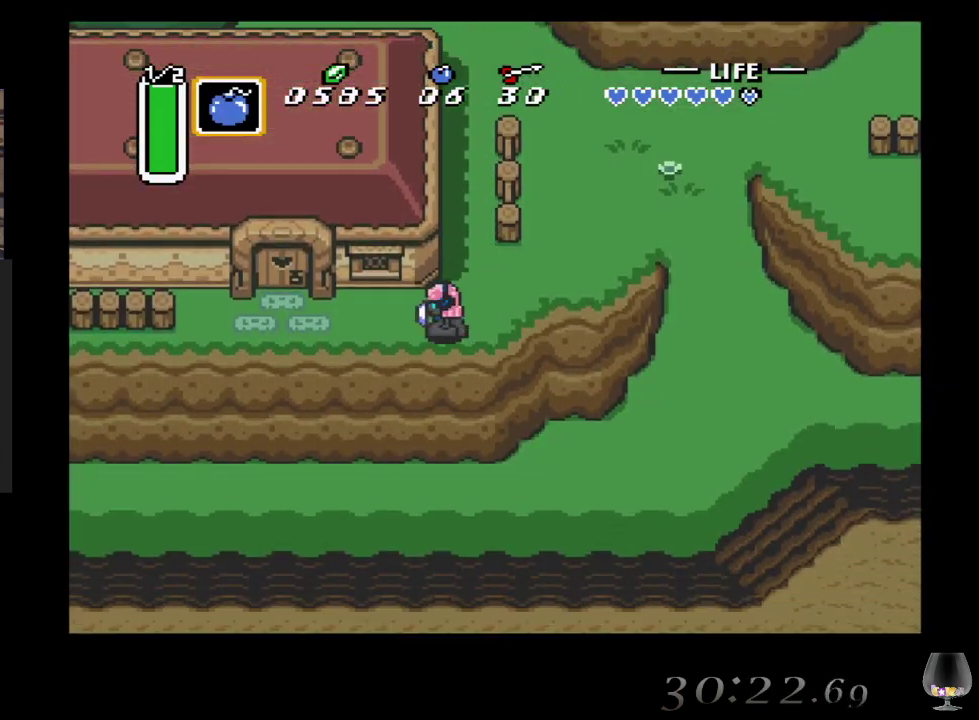
Gameplay with a controller (PlayStation layout); each line is a JSON object with the inputs held at the frame after it. "events" lists button and stick changes between this image and that frame as [ms after this image, input, new state], when the widget could be followed in between. Not read: L2 L3 R2 R3 right_stick.
{"buttons": [], "left_stick": "left", "events": [[50, "left_stick", "left"]]}
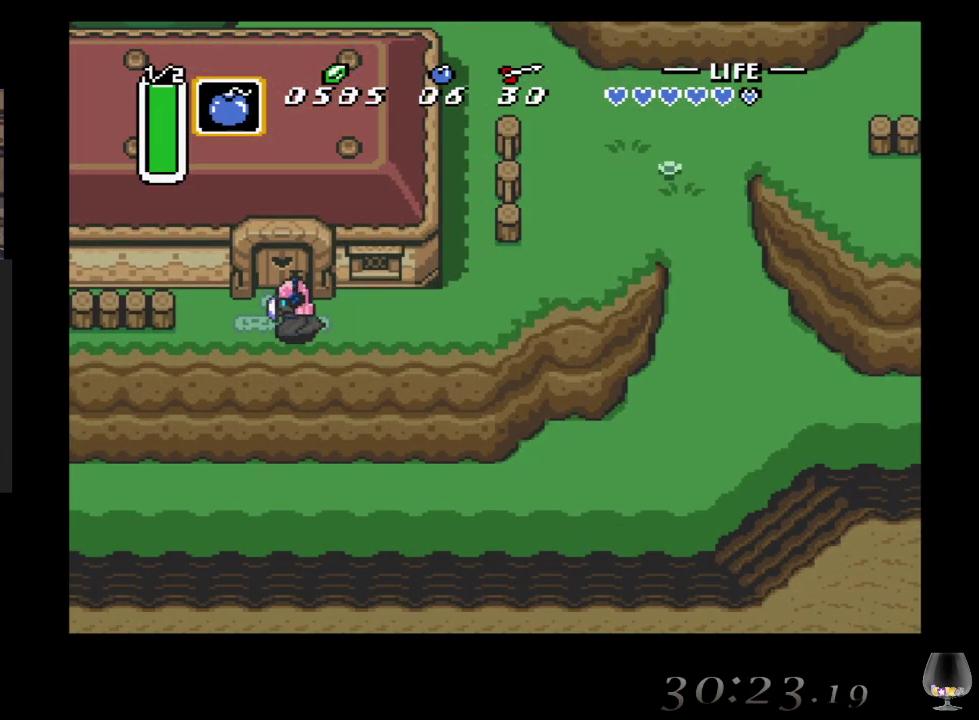
{"buttons": [], "left_stick": "up", "events": [[117, "left_stick", "center"], [167, "left_stick", "up"]]}
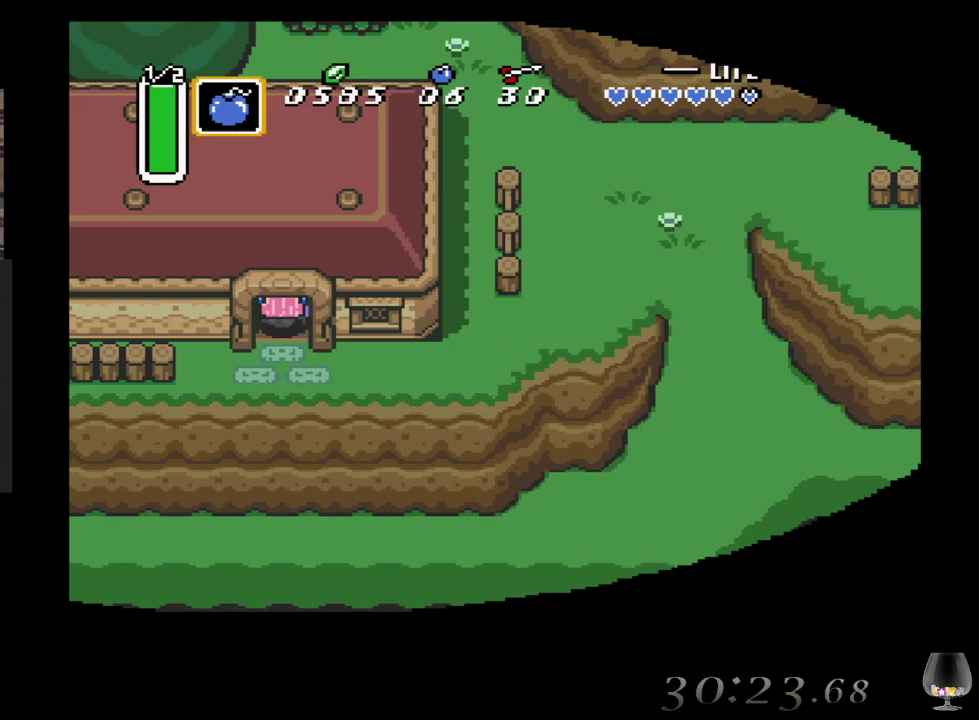
{"buttons": [], "left_stick": "up", "events": []}
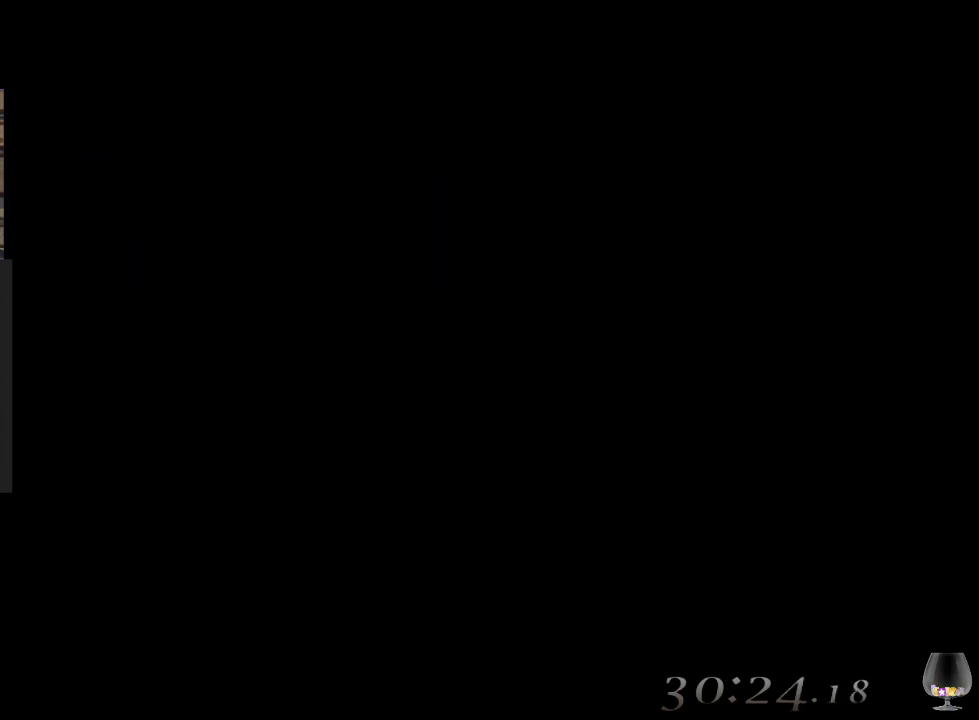
{"buttons": [], "left_stick": "center", "events": [[167, "left_stick", "center"]]}
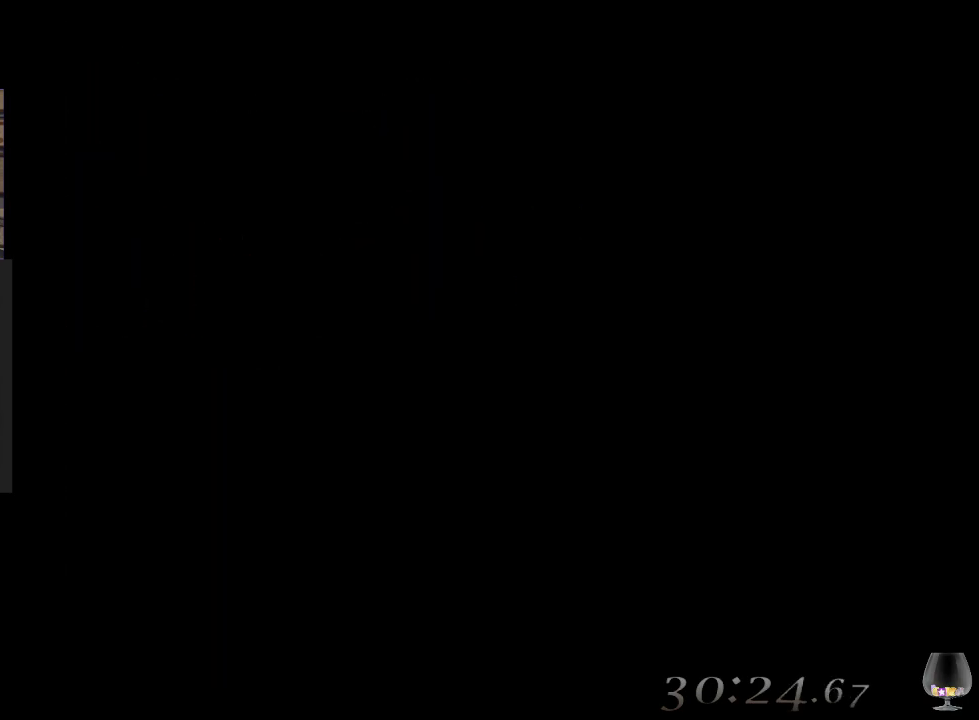
{"buttons": [], "left_stick": "center", "events": []}
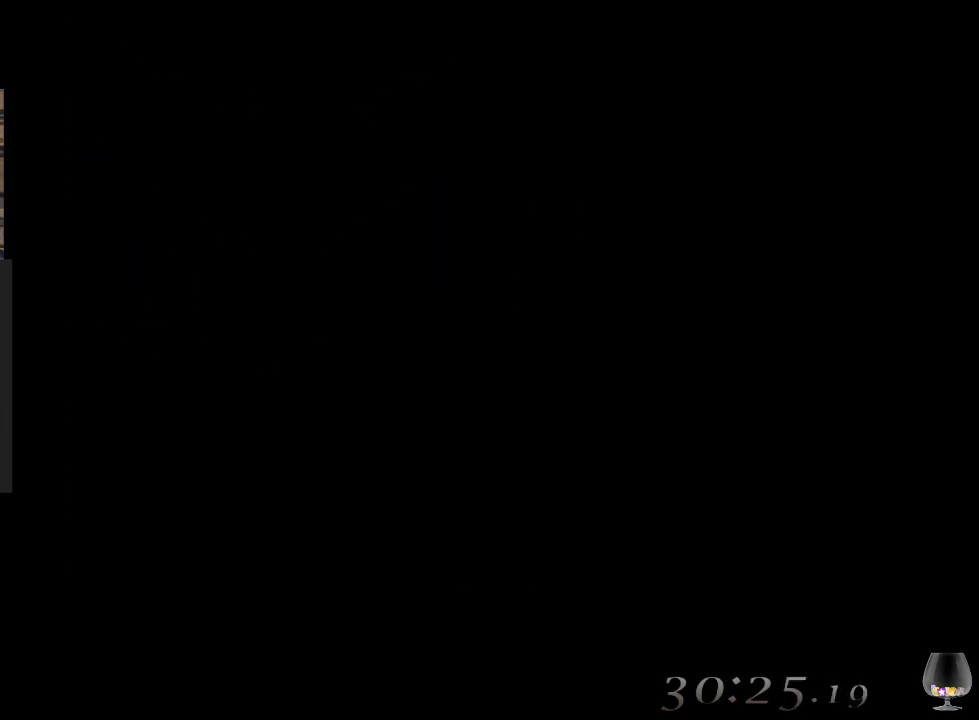
{"buttons": [], "left_stick": "up-left", "events": [[400, "left_stick", "up-left"]]}
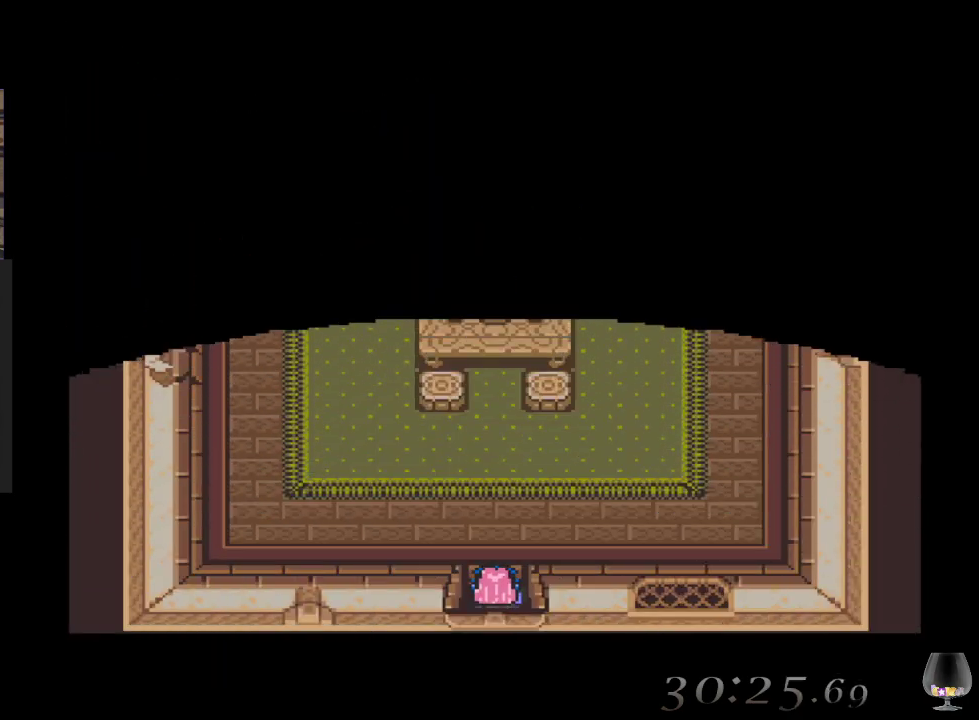
{"buttons": [], "left_stick": "up-left", "events": []}
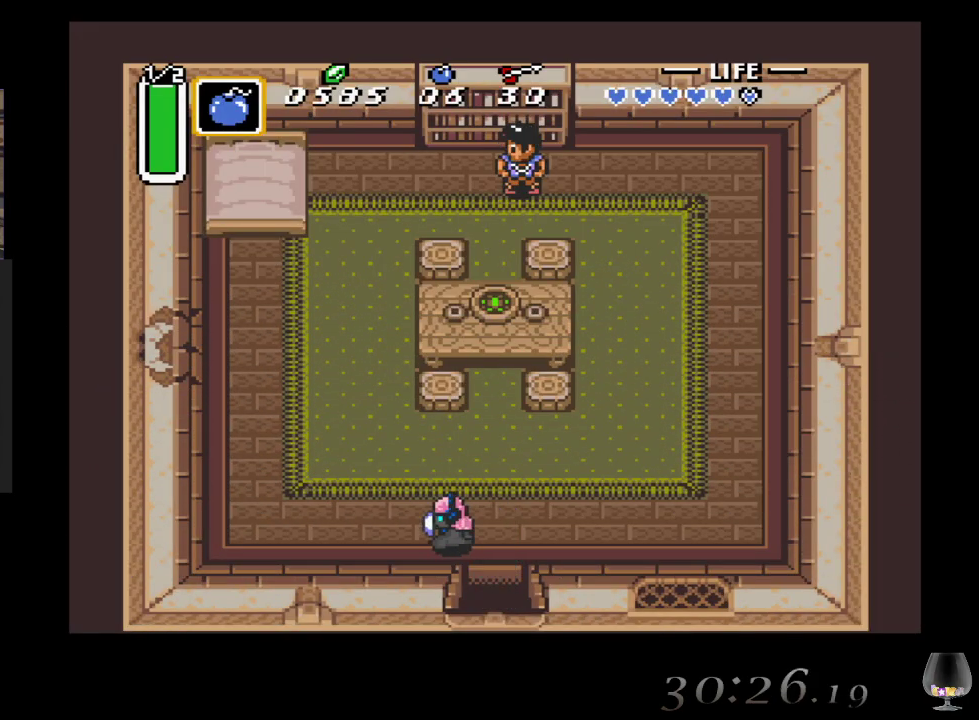
{"buttons": [], "left_stick": "up", "events": [[350, "left_stick", "up"]]}
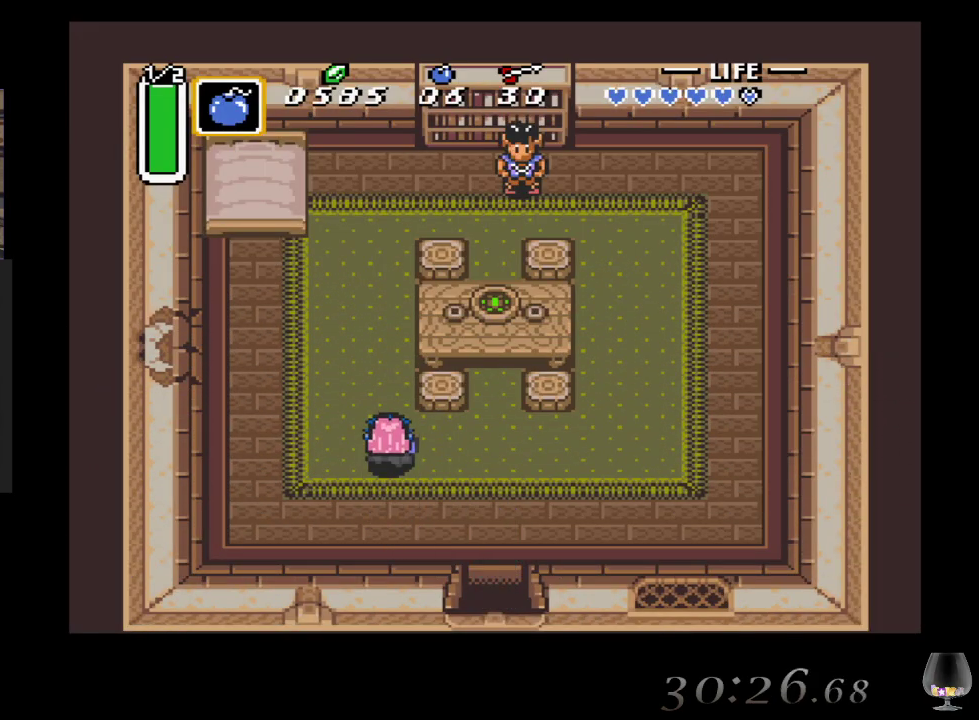
{"buttons": [], "left_stick": "center", "events": [[283, "SQUARE", "down"], [400, "left_stick", "center"], [450, "SQUARE", "up"]]}
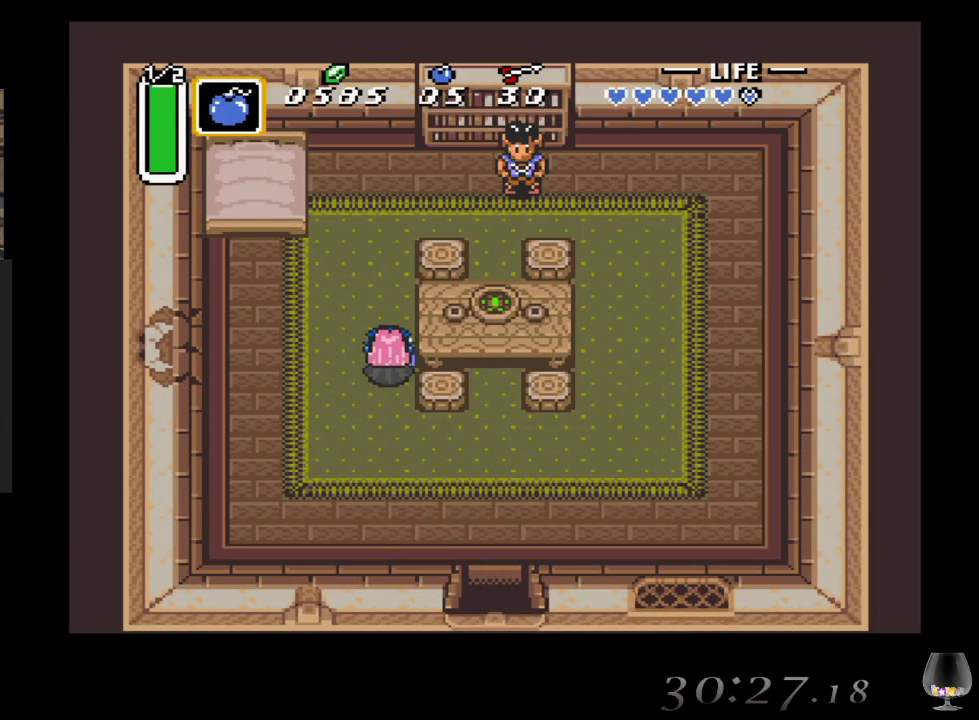
{"buttons": [], "left_stick": "center", "events": [[117, "CIRCLE", "down"], [350, "CIRCLE", "up"]]}
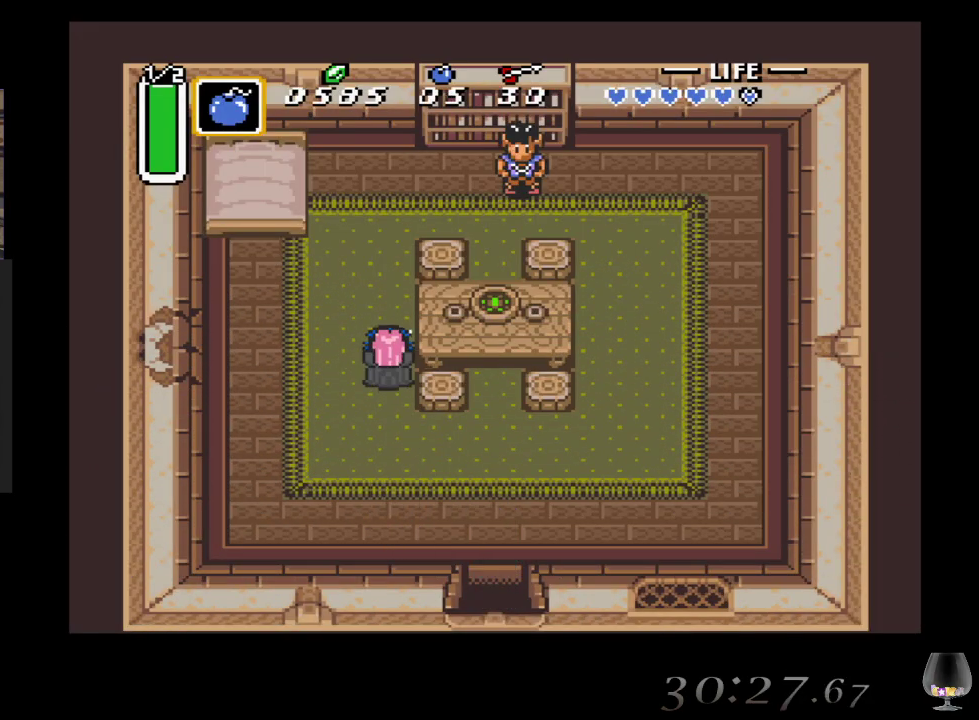
{"buttons": [], "left_stick": "center", "events": [[150, "left_stick", "left"], [317, "CIRCLE", "down"], [333, "left_stick", "center"], [450, "CIRCLE", "up"]]}
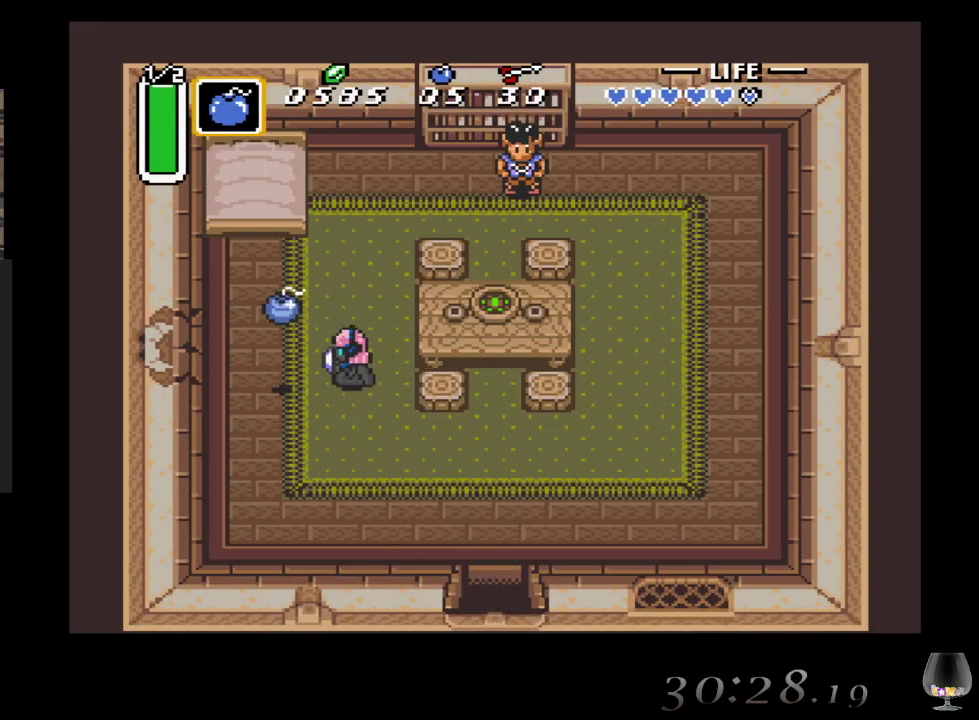
{"buttons": [], "left_stick": "center", "events": []}
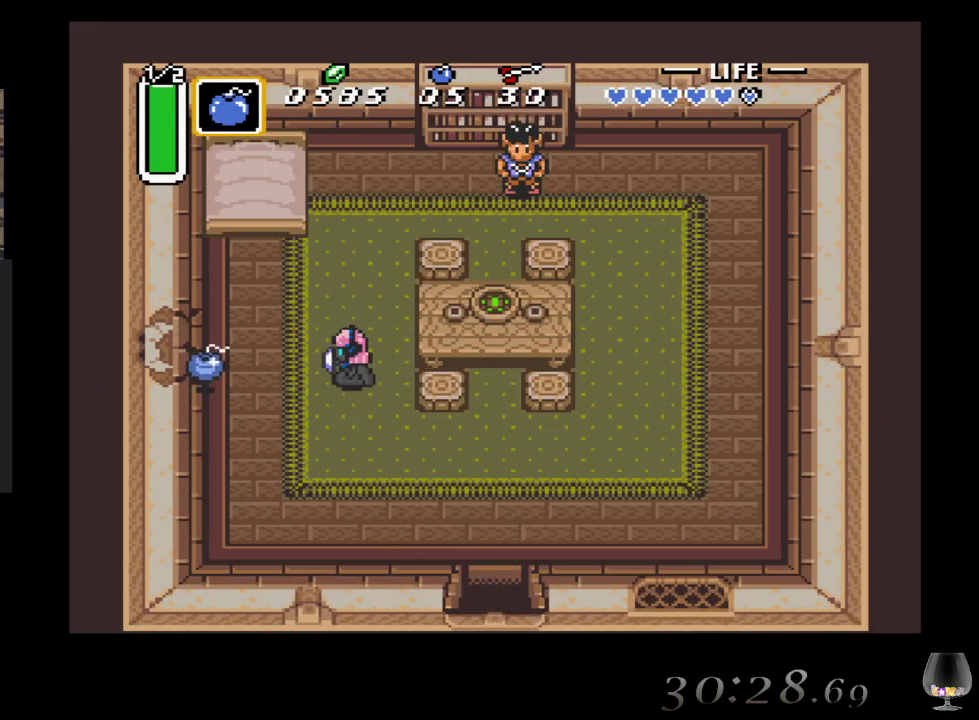
{"buttons": [], "left_stick": "center", "events": []}
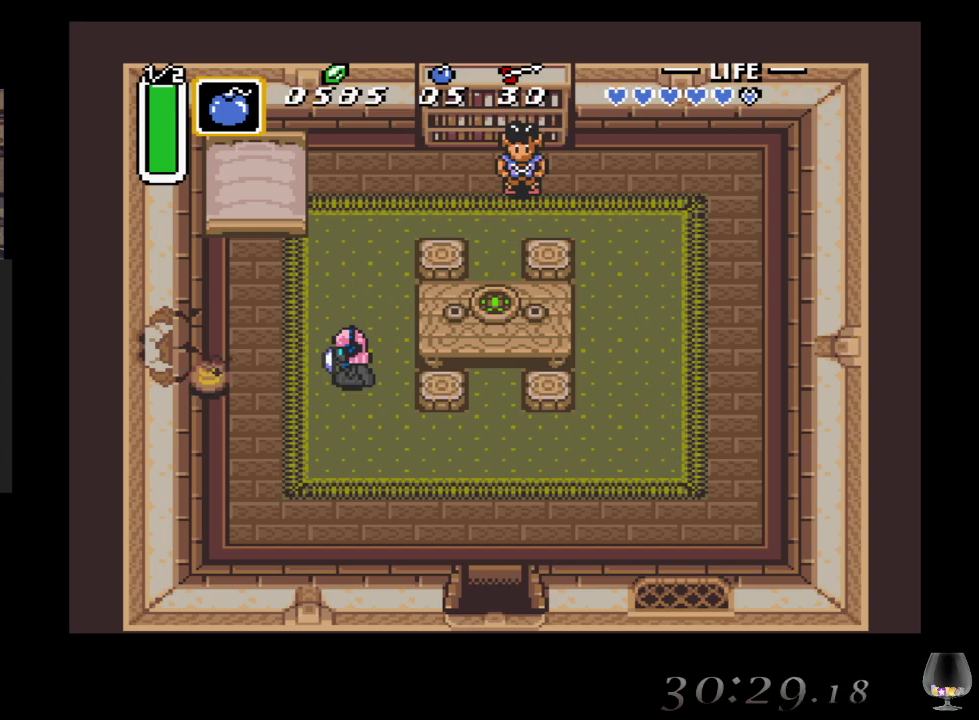
{"buttons": [], "left_stick": "center", "events": []}
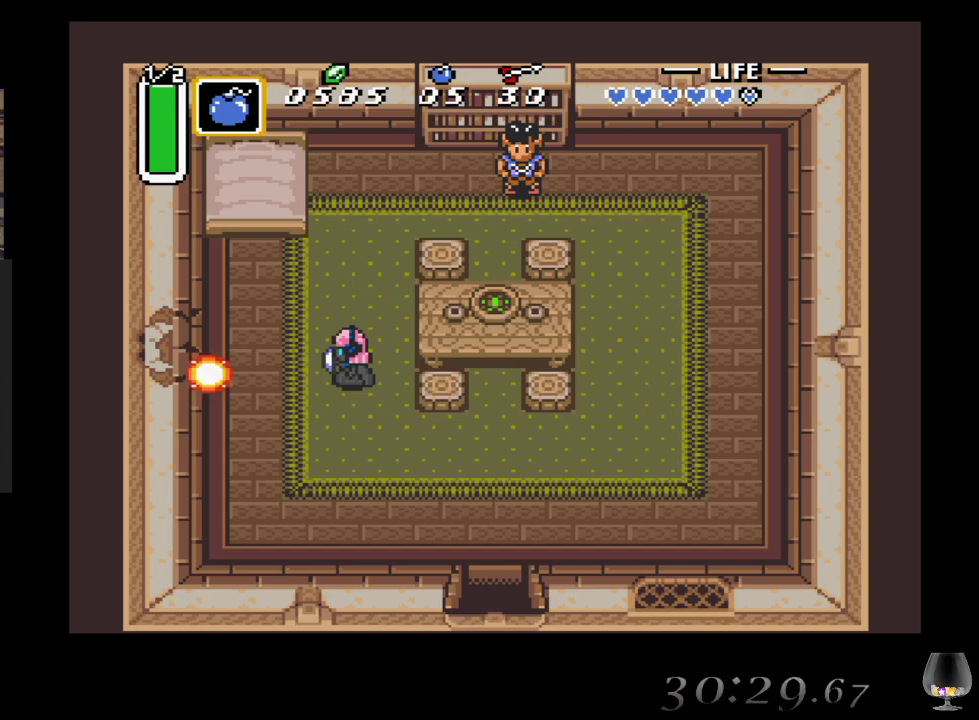
{"buttons": [], "left_stick": "left", "events": [[450, "left_stick", "left"]]}
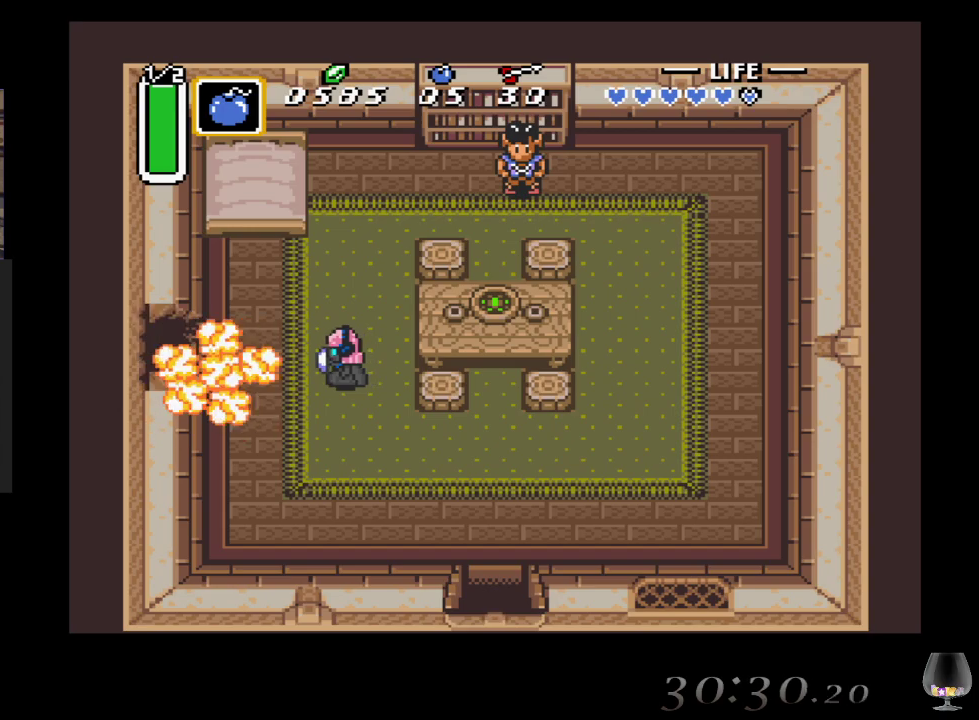
{"buttons": [], "left_stick": "left", "events": []}
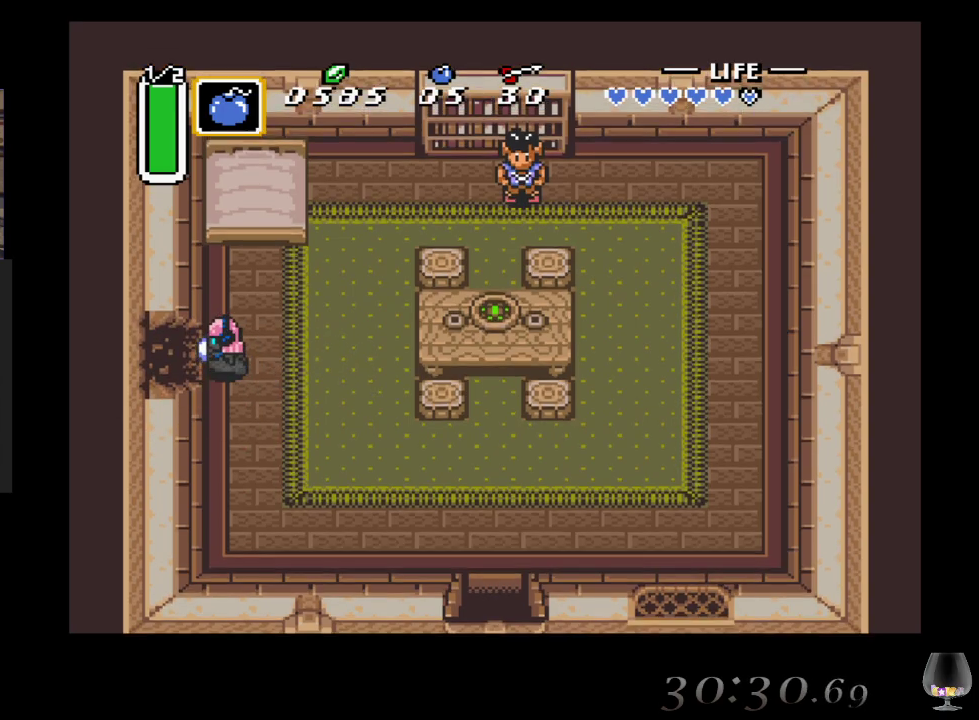
{"buttons": [], "left_stick": "left", "events": []}
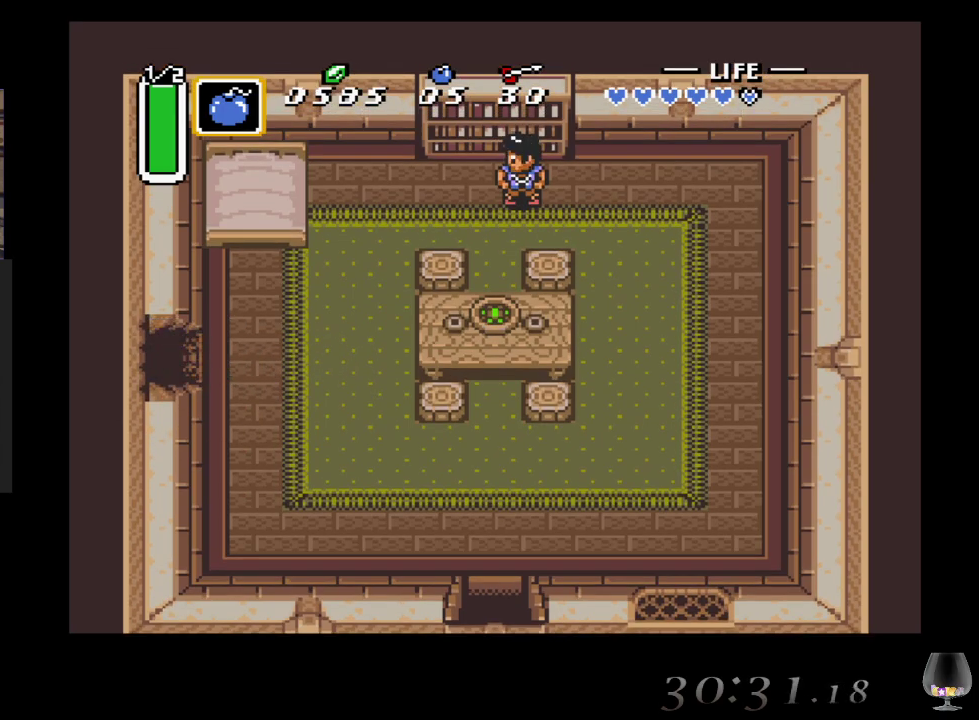
{"buttons": [], "left_stick": "center", "events": [[350, "left_stick", "center"]]}
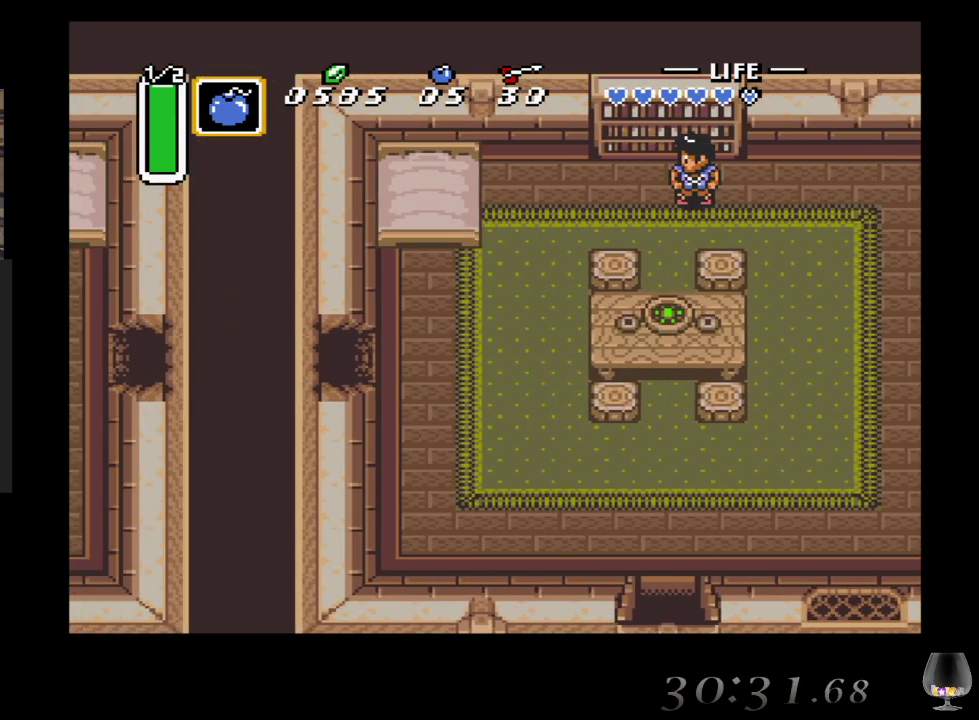
{"buttons": [], "left_stick": "center", "events": []}
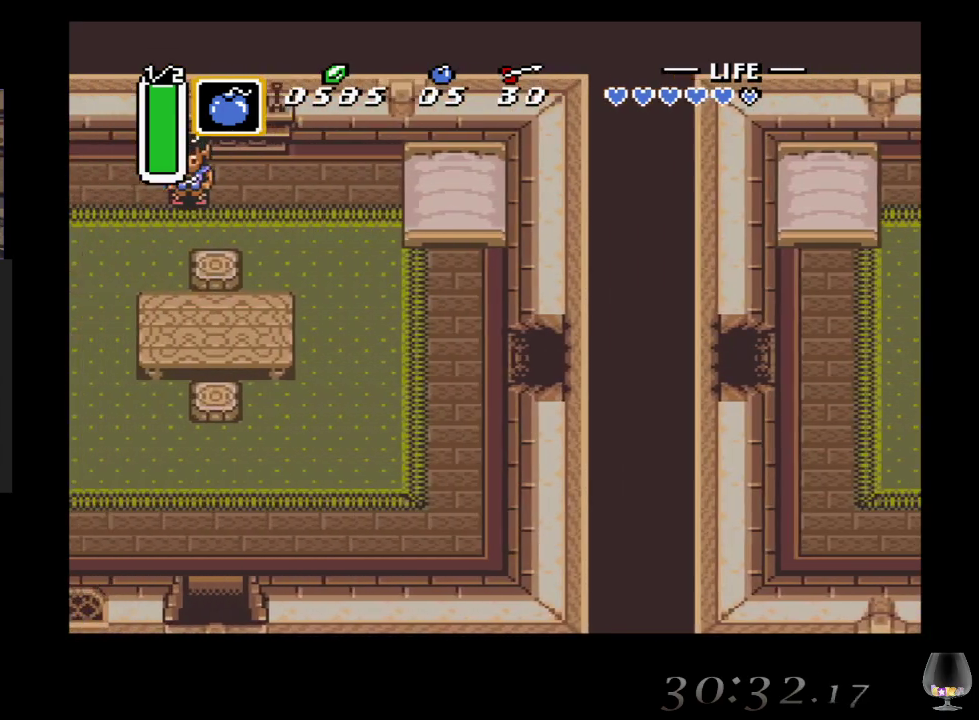
{"buttons": [], "left_stick": "left", "events": [[50, "left_stick", "left"]]}
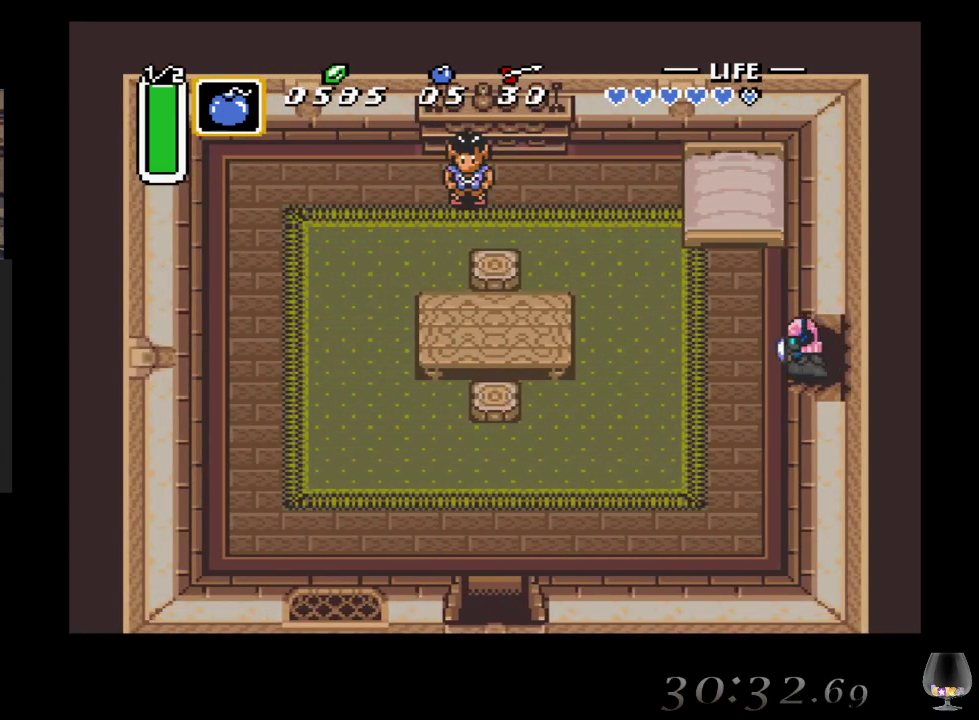
{"buttons": [], "left_stick": "down-left", "events": [[433, "left_stick", "down-left"]]}
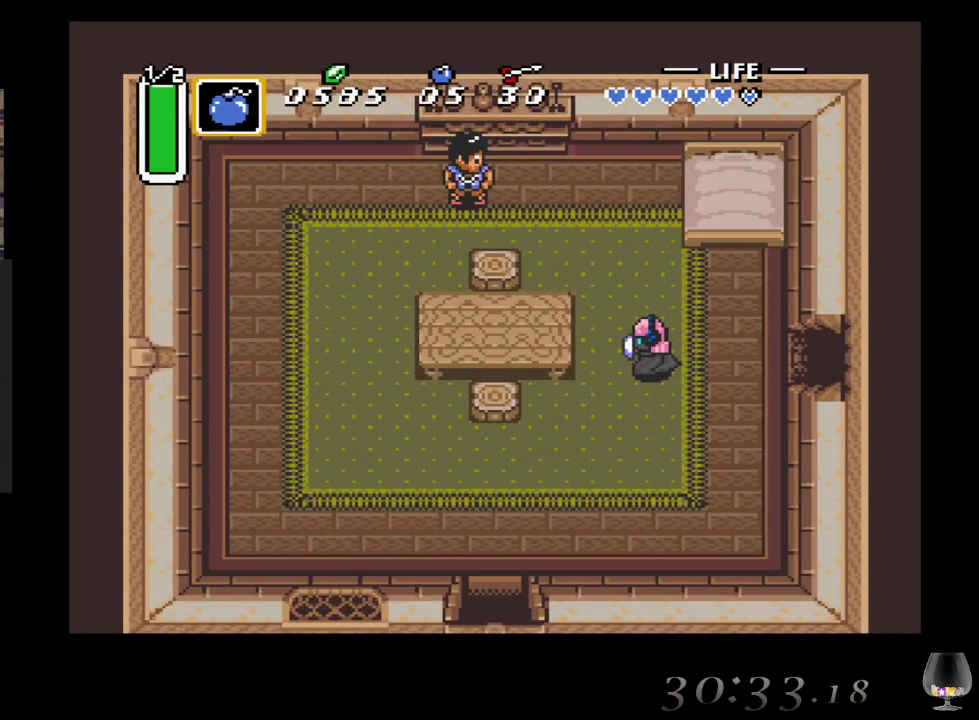
{"buttons": [], "left_stick": "down-left", "events": []}
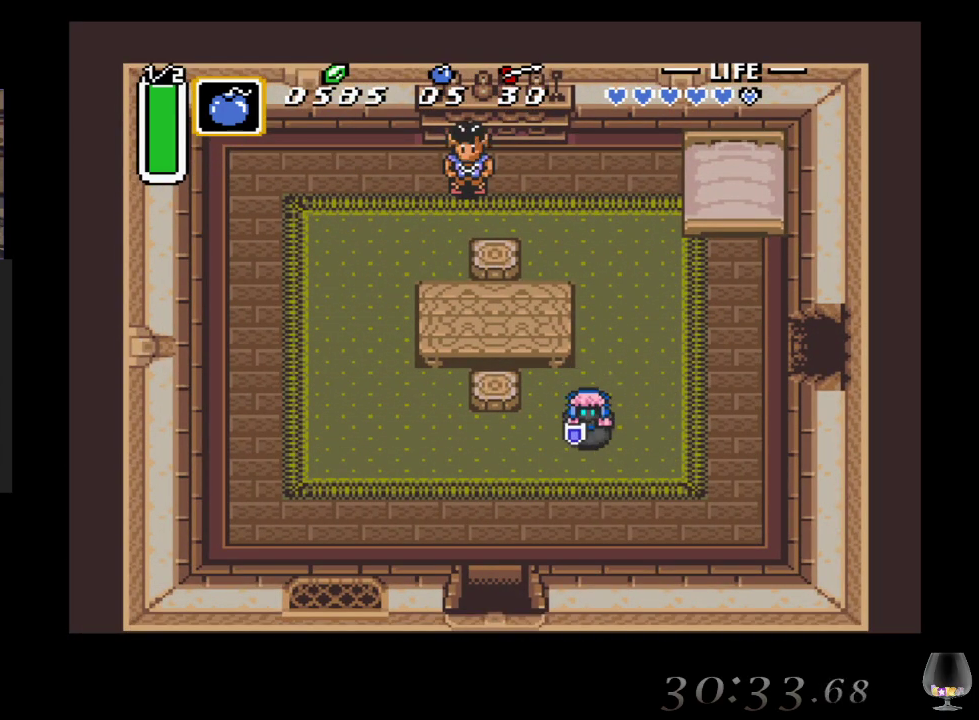
{"buttons": [], "left_stick": "down-left", "events": []}
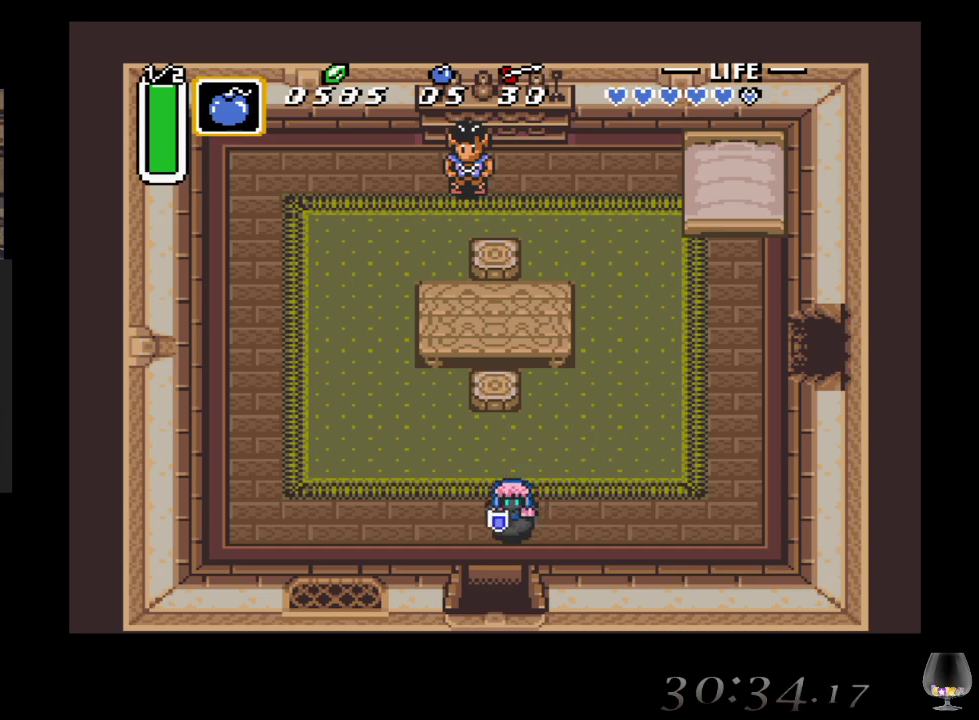
{"buttons": [], "left_stick": "down-left", "events": []}
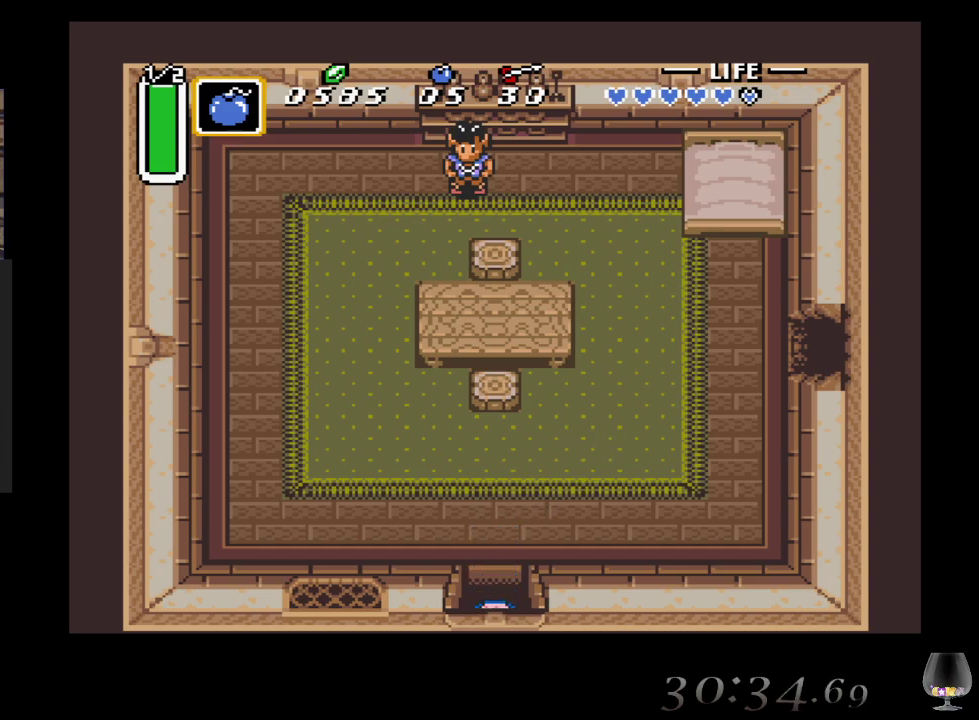
{"buttons": [], "left_stick": "down-left", "events": []}
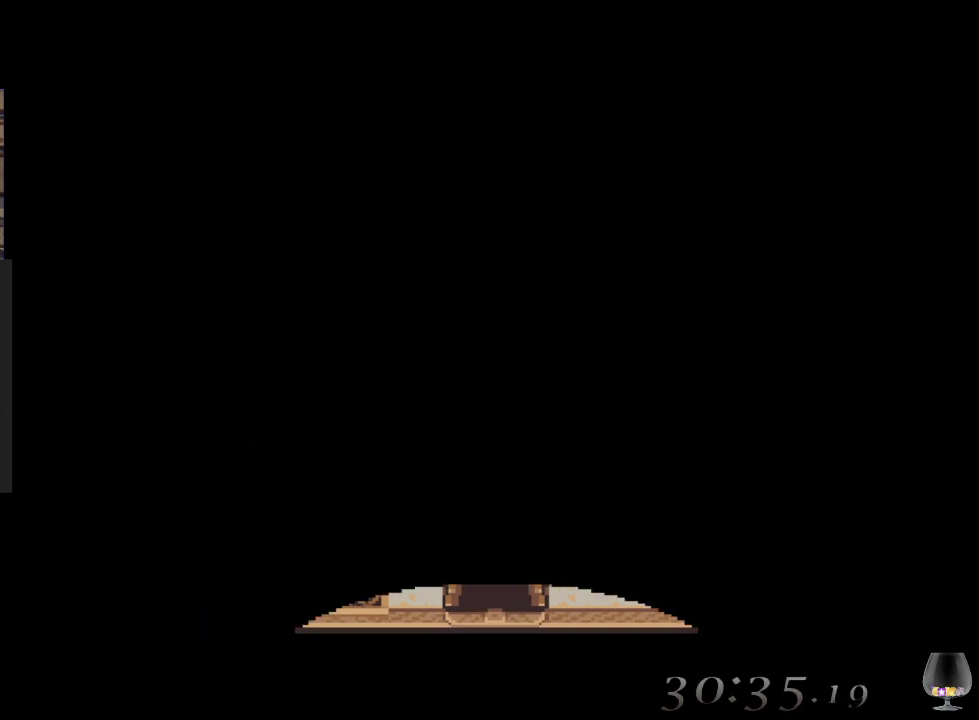
{"buttons": [], "left_stick": "center", "events": [[17, "left_stick", "center"]]}
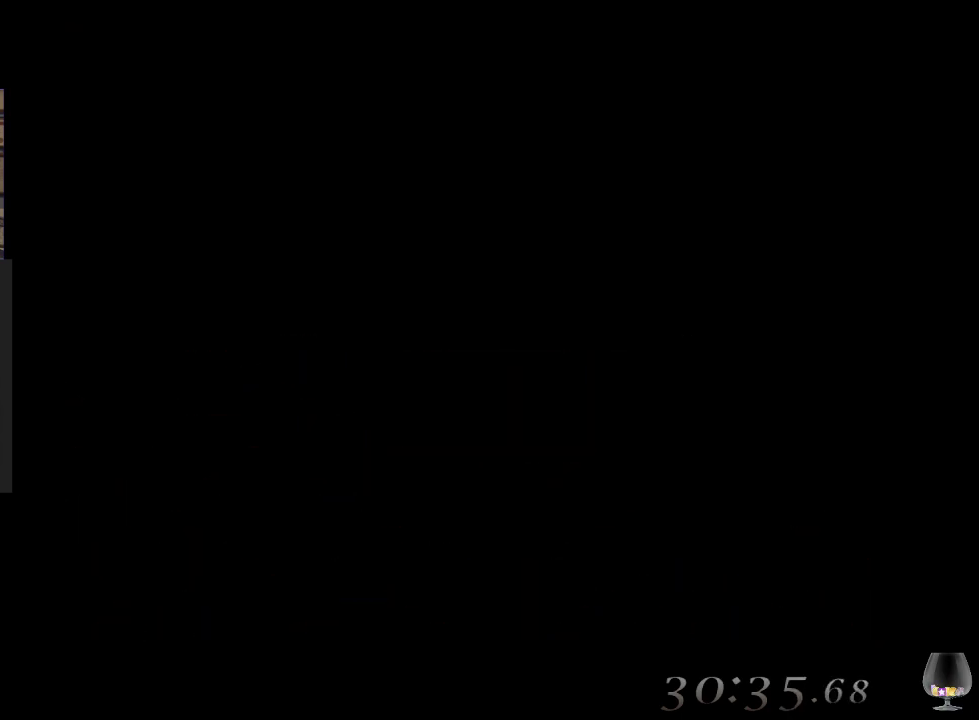
{"buttons": [], "left_stick": "center", "events": []}
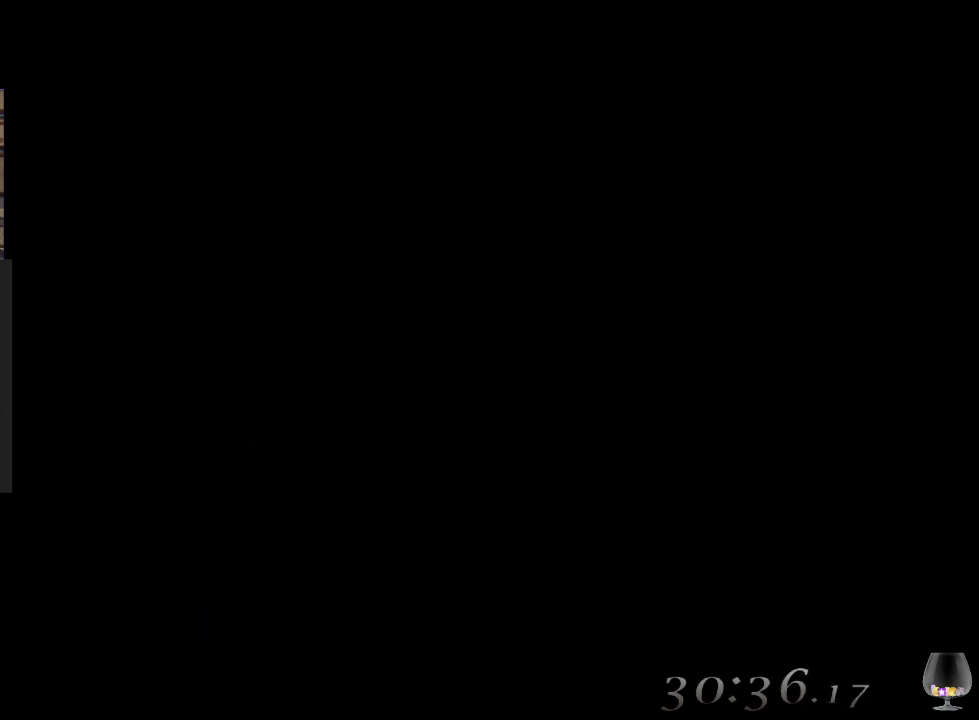
{"buttons": [], "left_stick": "center", "events": []}
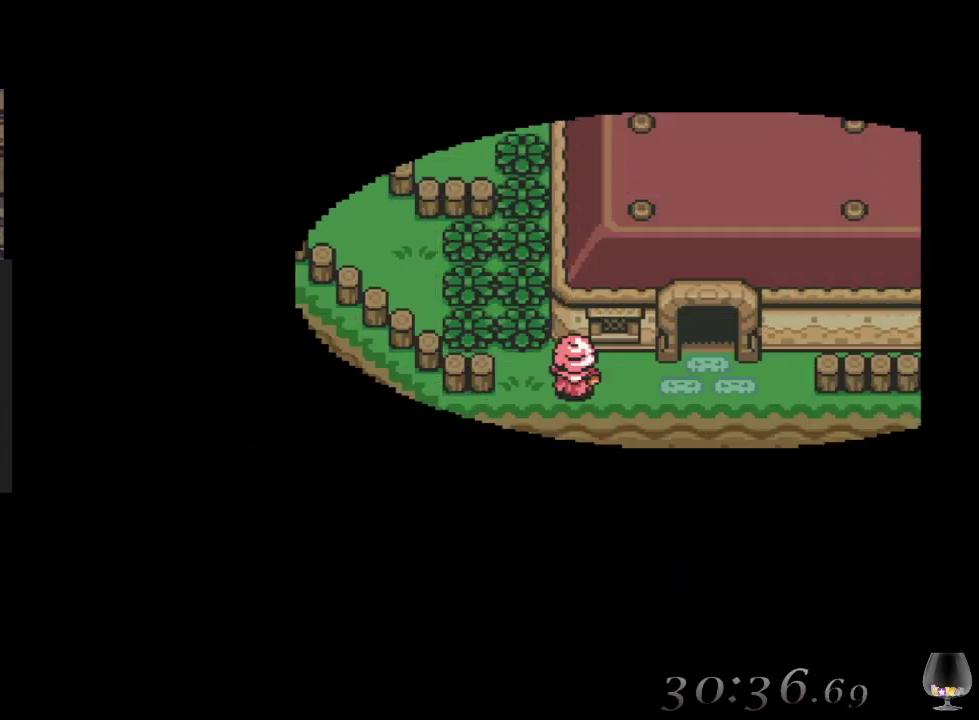
{"buttons": [], "left_stick": "down", "events": [[350, "left_stick", "down"]]}
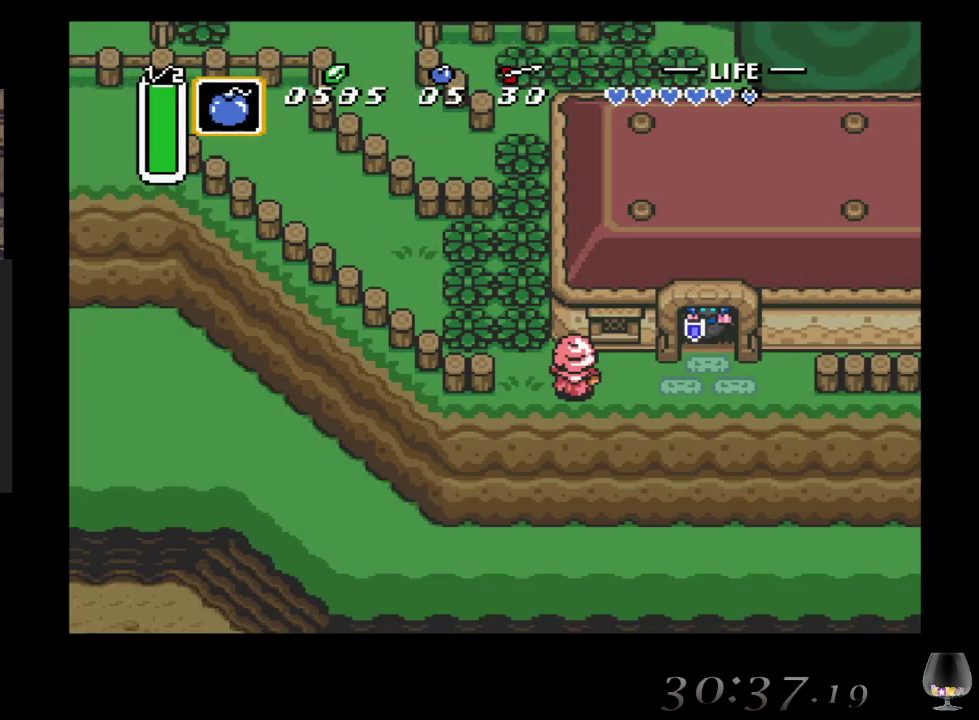
{"buttons": [], "left_stick": "left", "events": [[200, "left_stick", "left"]]}